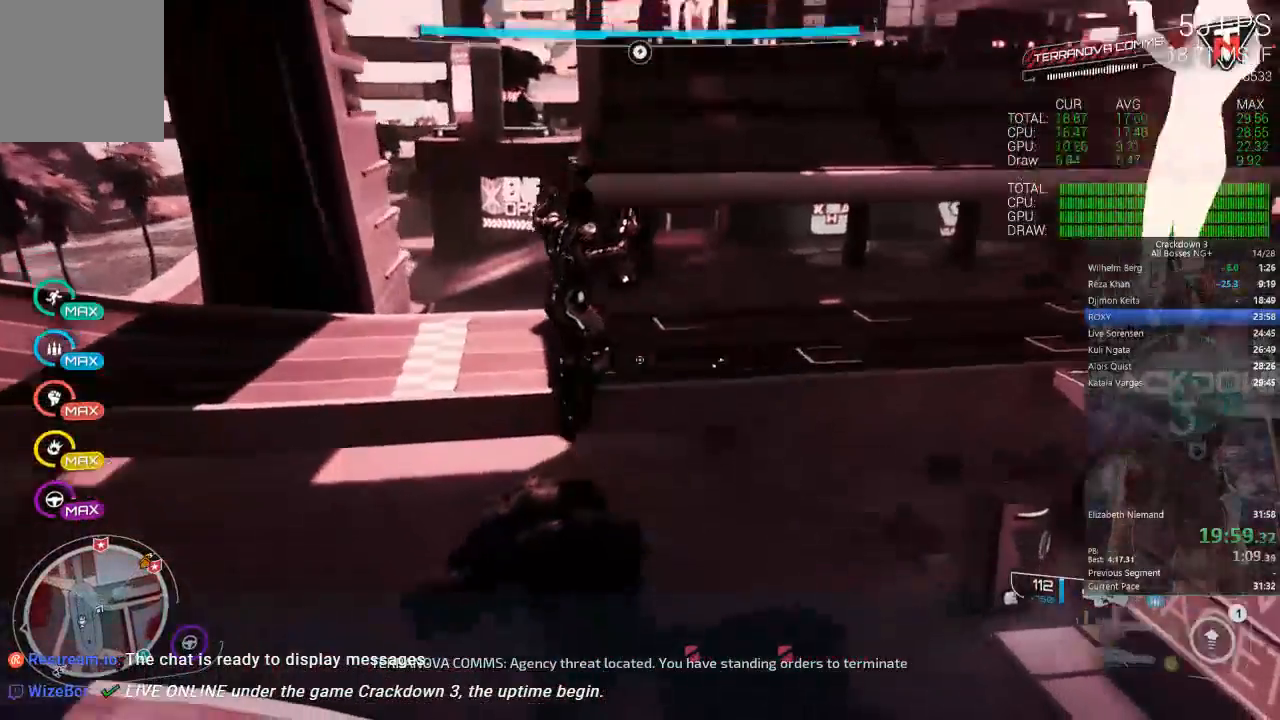
Gameplay with a controller (Xbox layout); each line is a JSON object with the inputs held at the frame after it (dt_ms = milliseconds from this image to that frame). "events" lists button and stick changes between this image and that frame as [ms after this image, input, new state], when the widget could be followed in between. Not read: DPAD_LEFT L2 R2 SELECT START.
{"dt_ms": 500, "buttons": [], "left_stick": "up", "right_stick": "center", "events": [[183, "left_stick", "up"]]}
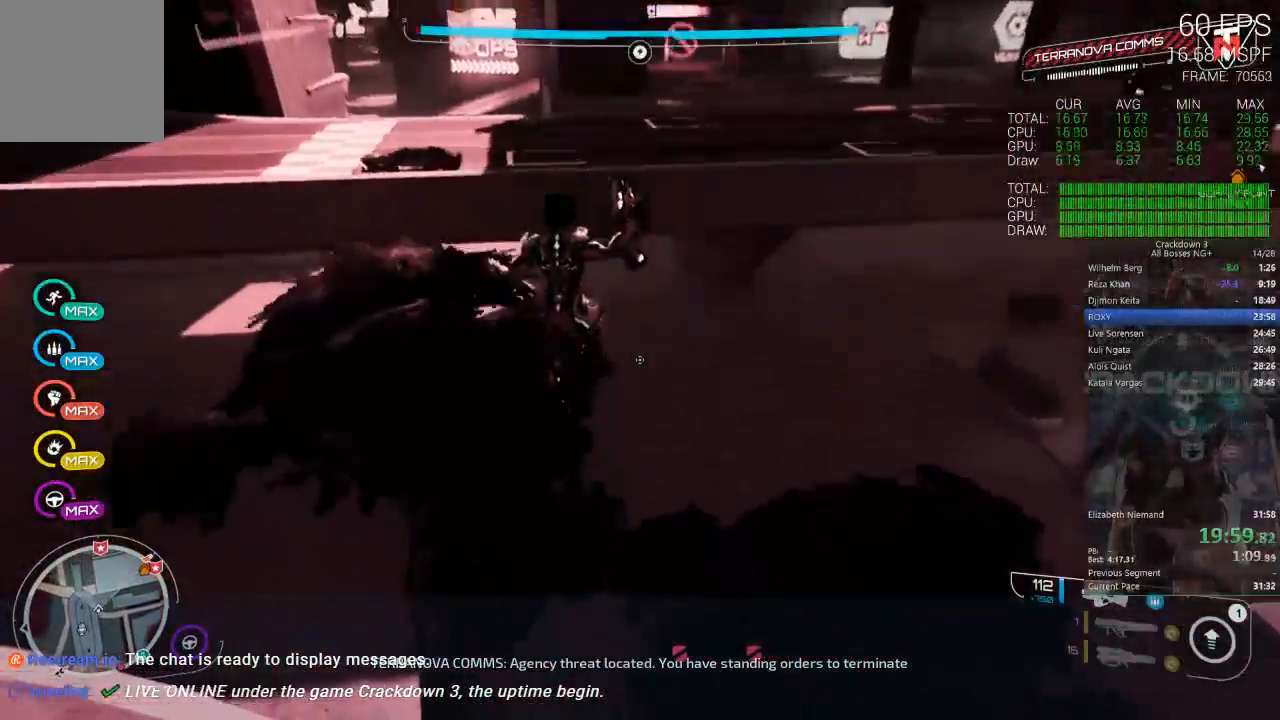
{"dt_ms": 500, "buttons": [], "left_stick": "up", "right_stick": "center", "events": []}
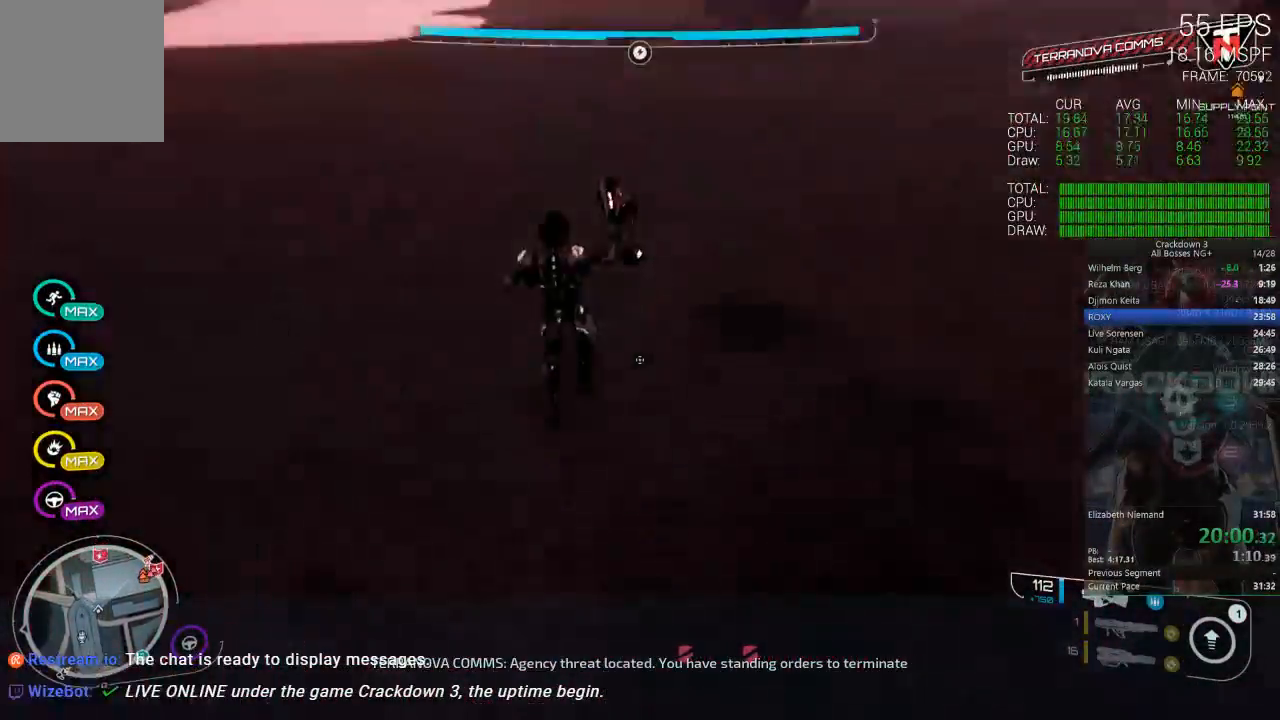
{"dt_ms": 500, "buttons": [], "left_stick": "up", "right_stick": "down", "events": [[33, "right_stick", "up-left"], [183, "R1", "down"], [283, "right_stick", "center"], [317, "R1", "up"], [467, "right_stick", "down"]]}
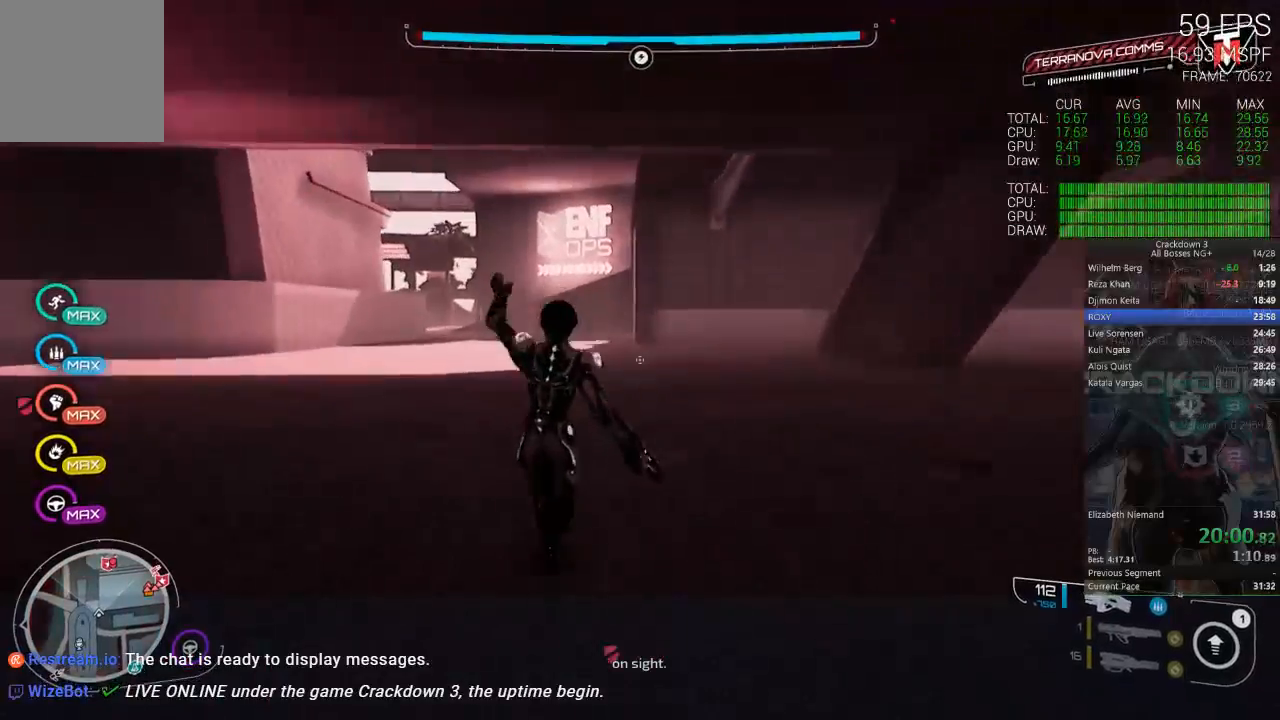
{"dt_ms": 500, "buttons": [], "left_stick": "up", "right_stick": "center", "events": [[150, "right_stick", "center"]]}
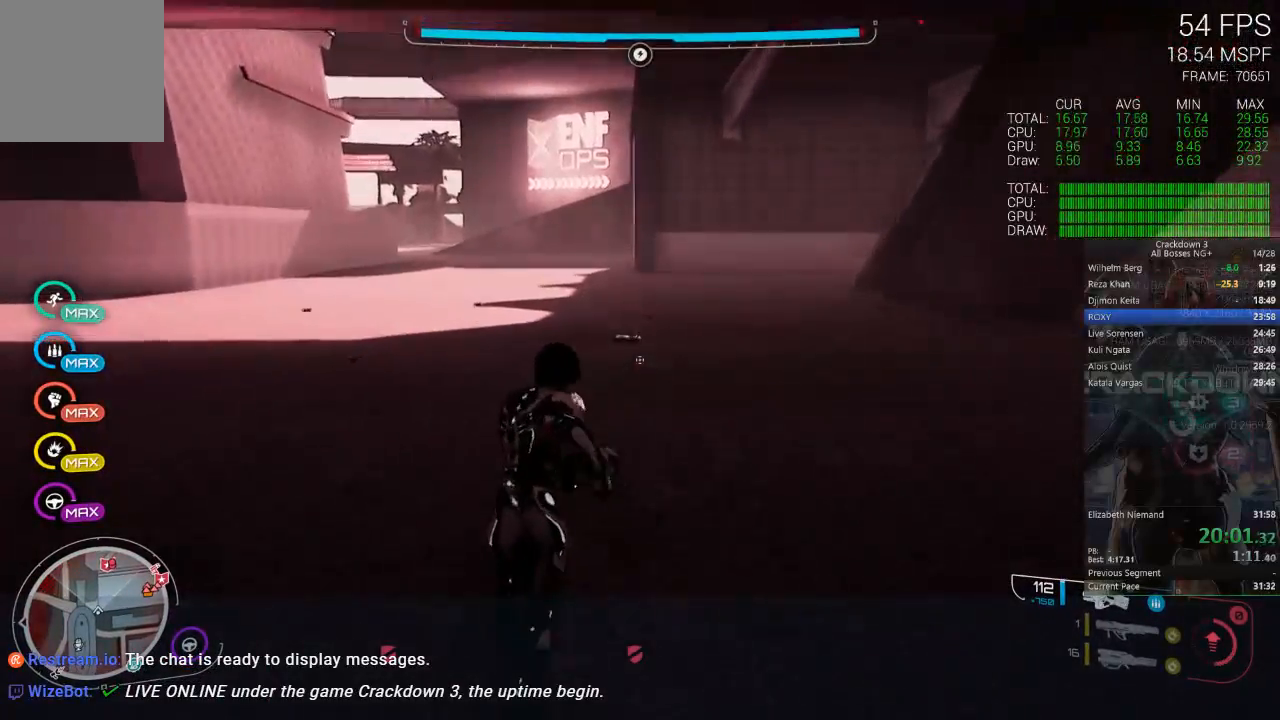
{"dt_ms": 500, "buttons": [], "left_stick": "up", "right_stick": "center", "events": [[250, "right_stick", "up"], [400, "right_stick", "center"]]}
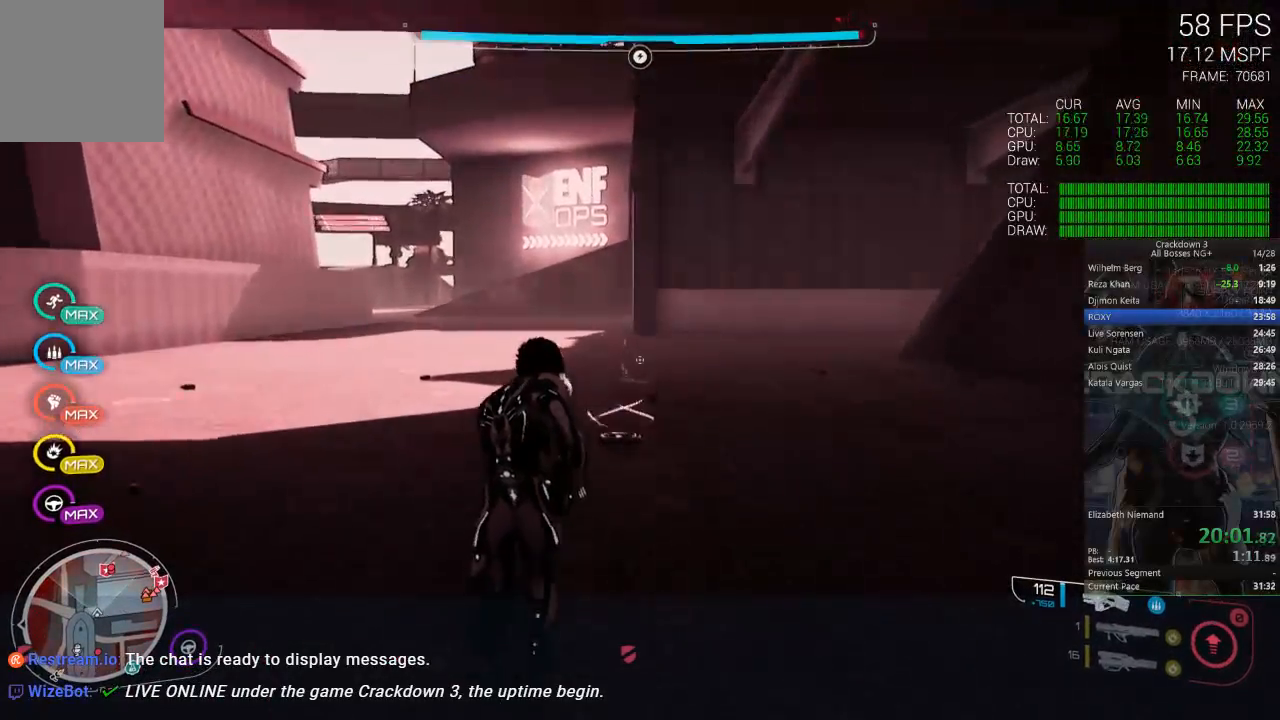
{"dt_ms": 500, "buttons": [], "left_stick": "up-left", "right_stick": "center", "events": [[217, "L3", "down"], [350, "left_stick", "up-left"], [383, "L3", "up"]]}
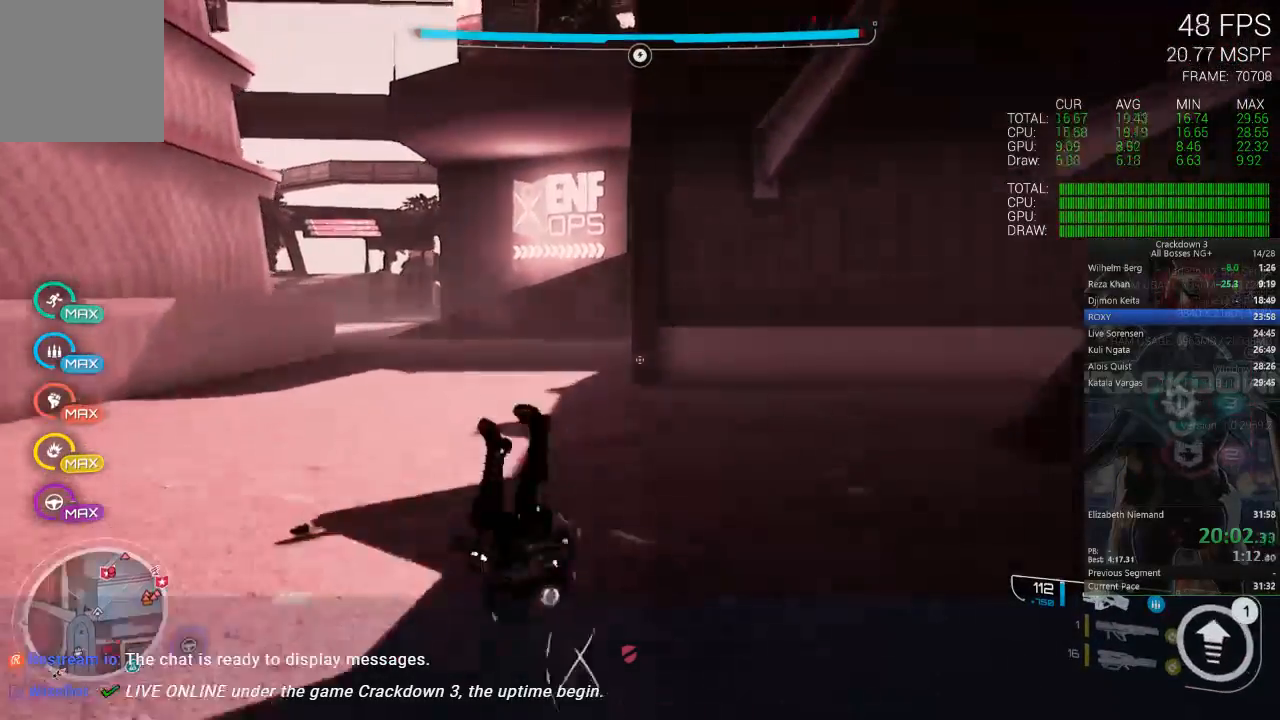
{"dt_ms": 500, "buttons": [], "left_stick": "up", "right_stick": "center", "events": [[50, "right_stick", "up"], [250, "right_stick", "center"], [433, "left_stick", "up"]]}
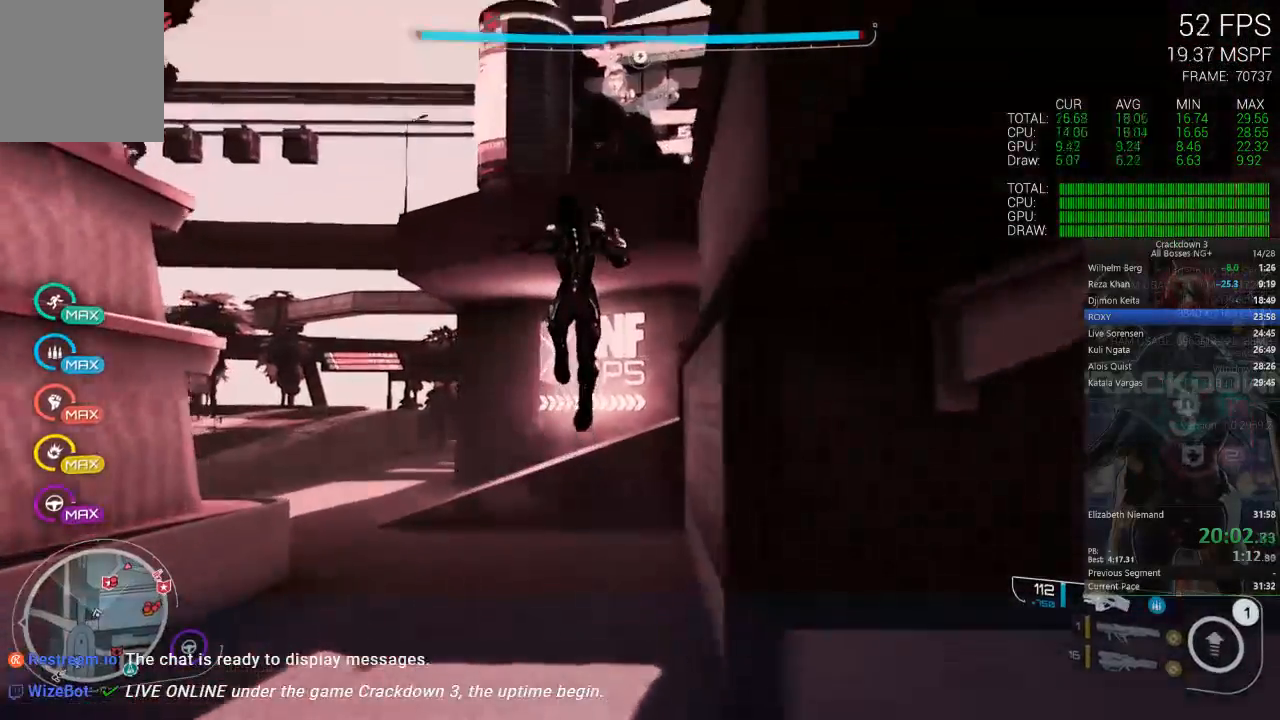
{"dt_ms": 1000, "buttons": ["A"], "left_stick": "up", "right_stick": "center"}
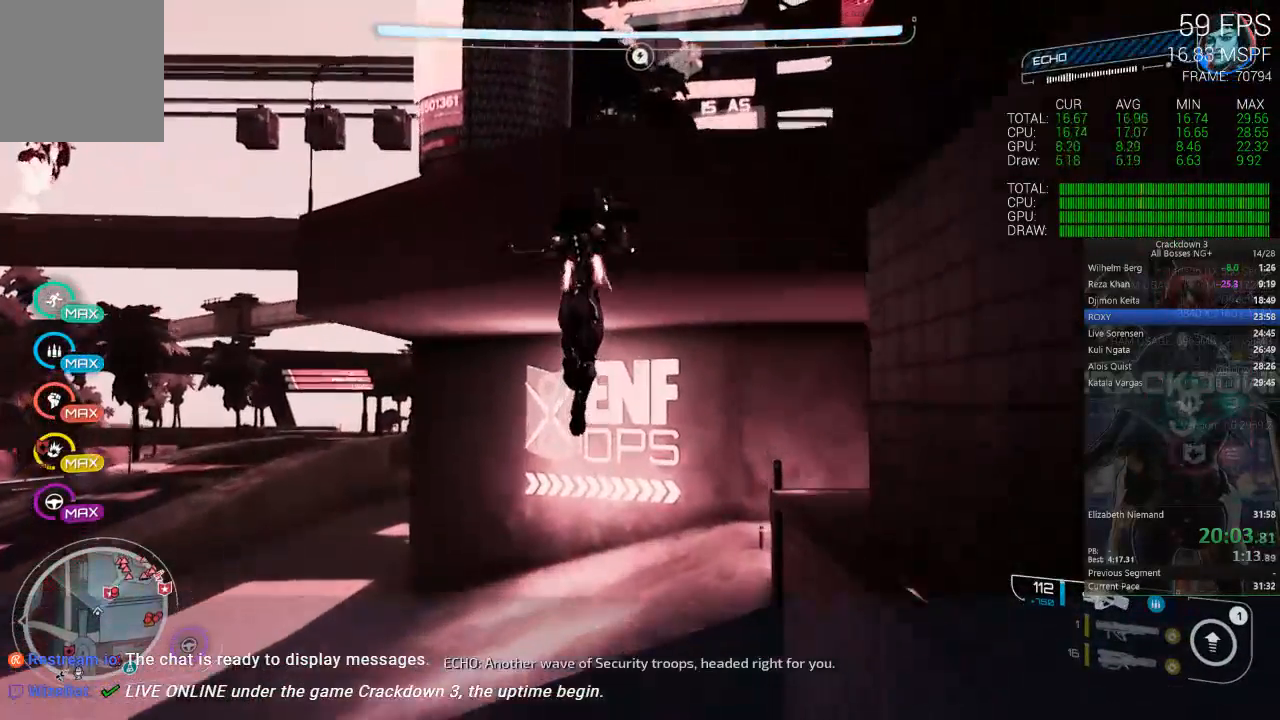
{"dt_ms": 500, "buttons": ["A"], "left_stick": "up", "right_stick": "center", "events": []}
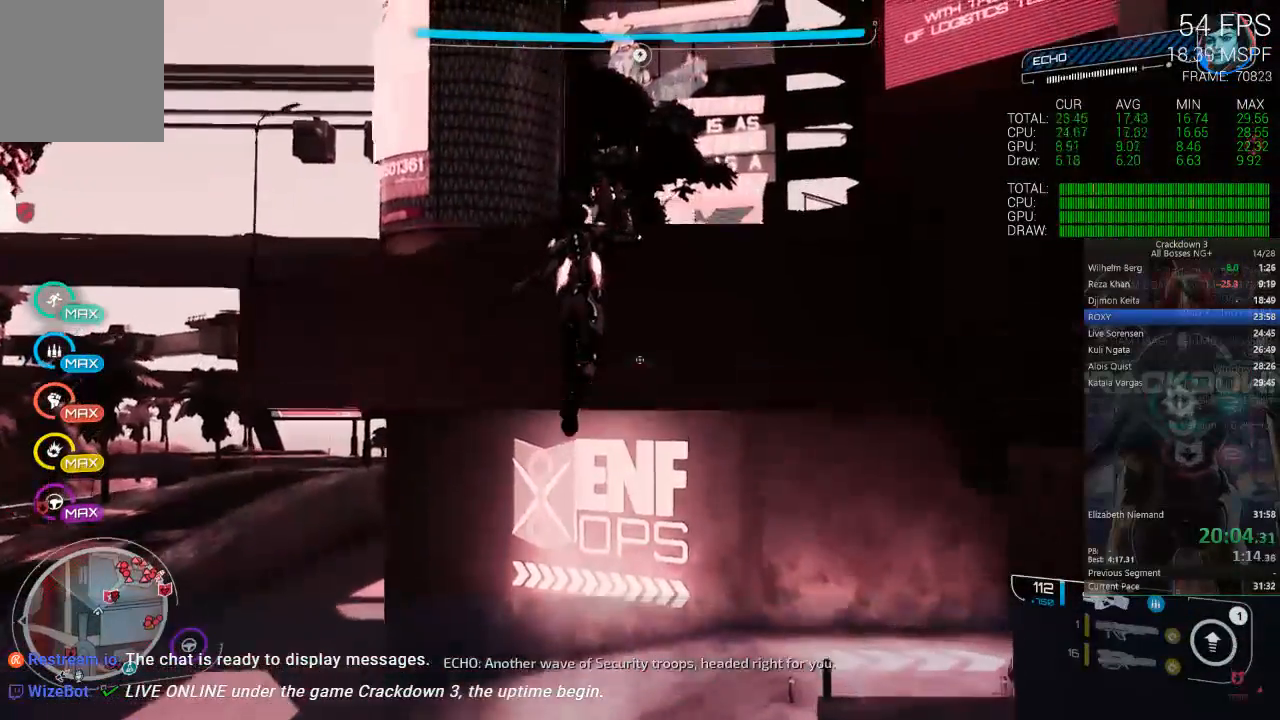
{"dt_ms": 500, "buttons": ["A"], "left_stick": "up", "right_stick": "center", "events": []}
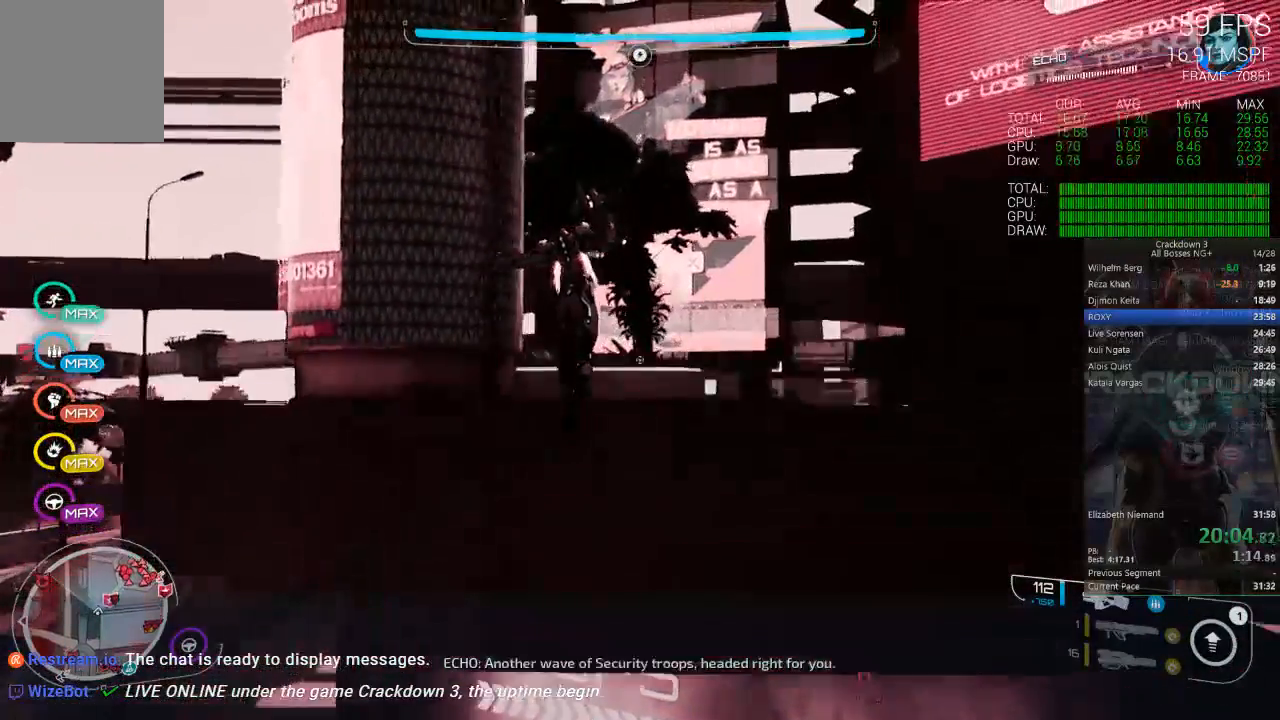
{"dt_ms": 500, "buttons": [], "left_stick": "up", "right_stick": "down", "events": [[50, "L3", "down"], [133, "A", "up"], [250, "L3", "up"], [350, "right_stick", "down"]]}
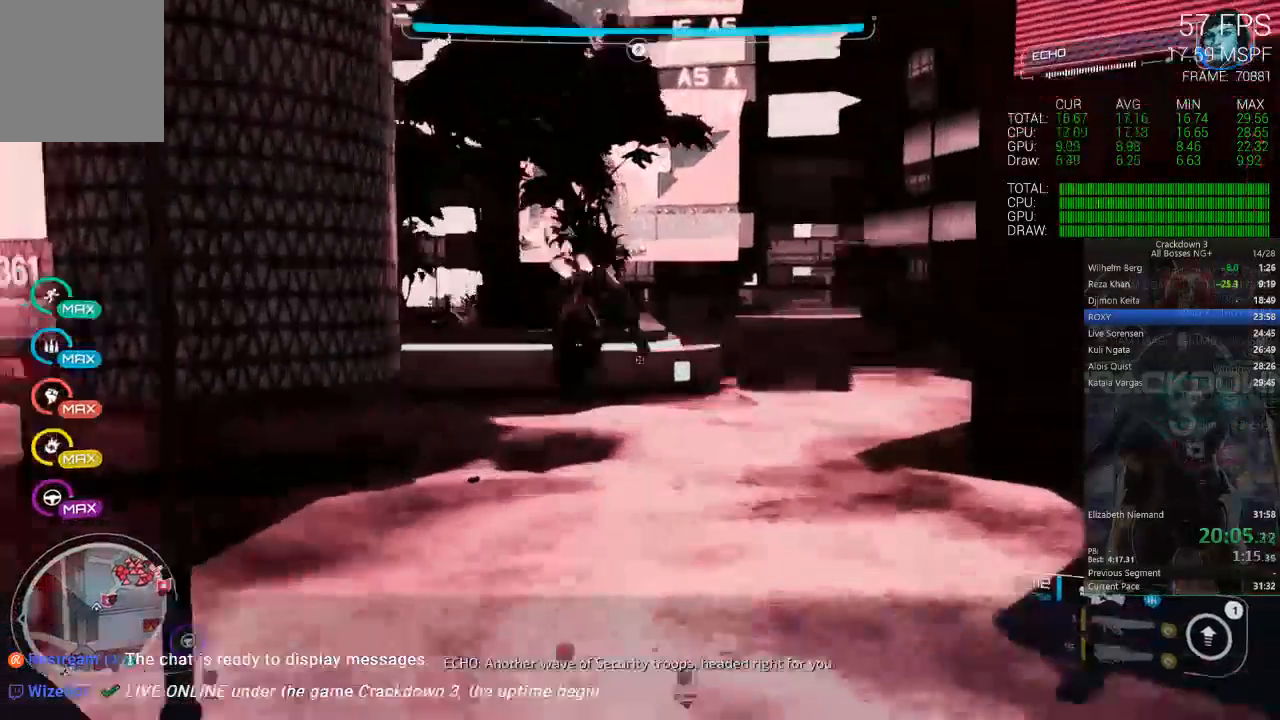
{"dt_ms": 500, "buttons": [], "left_stick": "center", "right_stick": "down", "events": [[150, "R1", "down"], [250, "R1", "up"], [250, "left_stick", "center"], [283, "right_stick", "center"], [317, "left_stick", "down"], [417, "right_stick", "down"], [483, "left_stick", "center"]]}
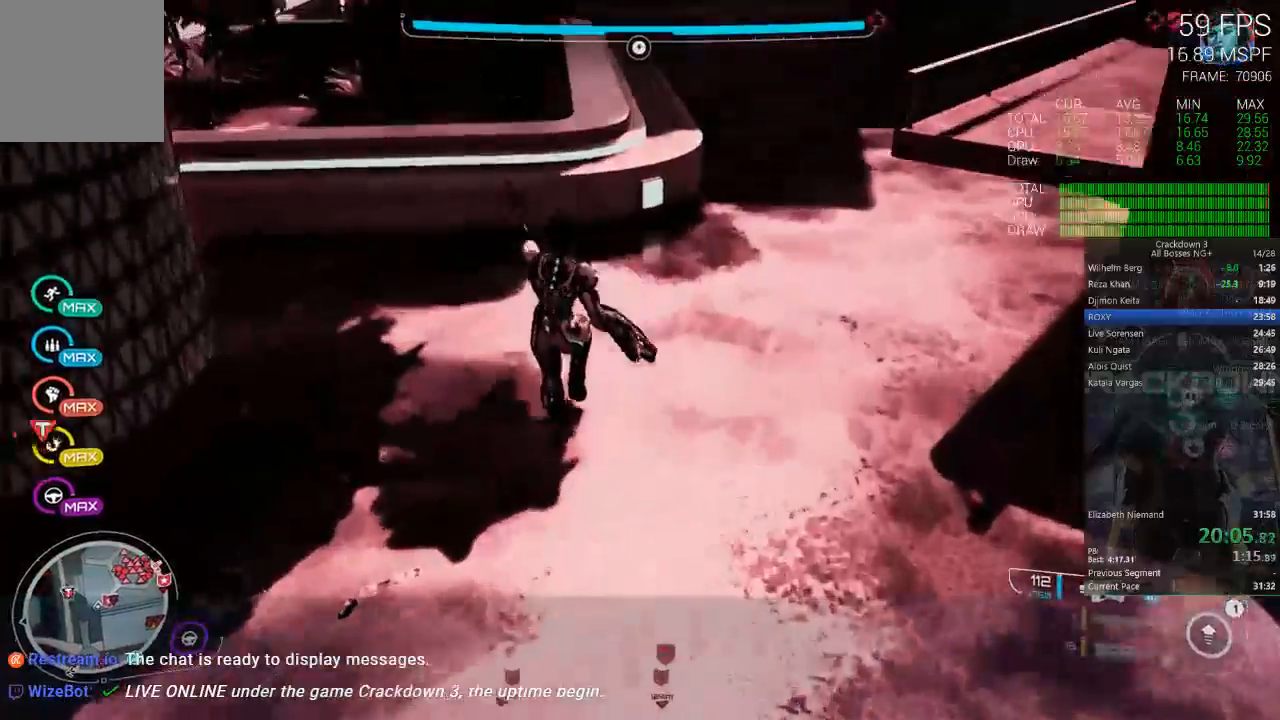
{"dt_ms": 1000, "buttons": [], "left_stick": "center", "right_stick": "up-right"}
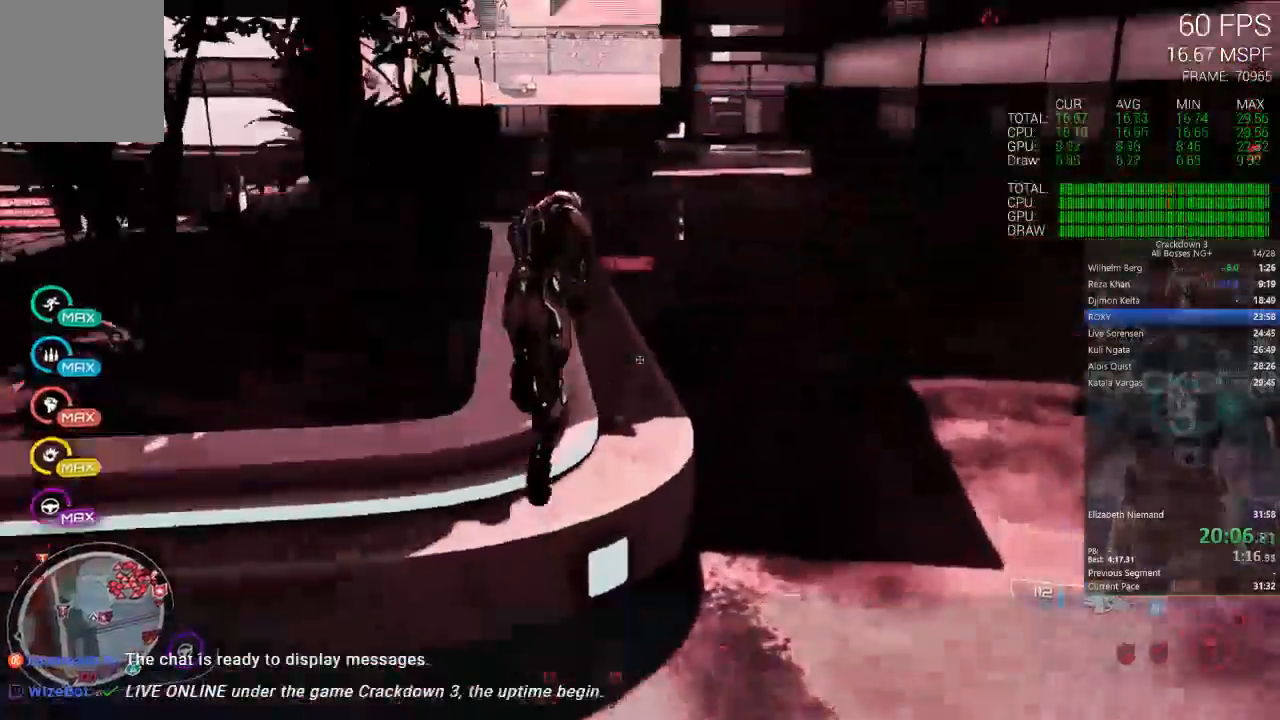
{"dt_ms": 500, "buttons": [], "left_stick": "down-left", "right_stick": "center", "events": [[117, "left_stick", "down"], [267, "right_stick", "center"], [367, "left_stick", "down-left"]]}
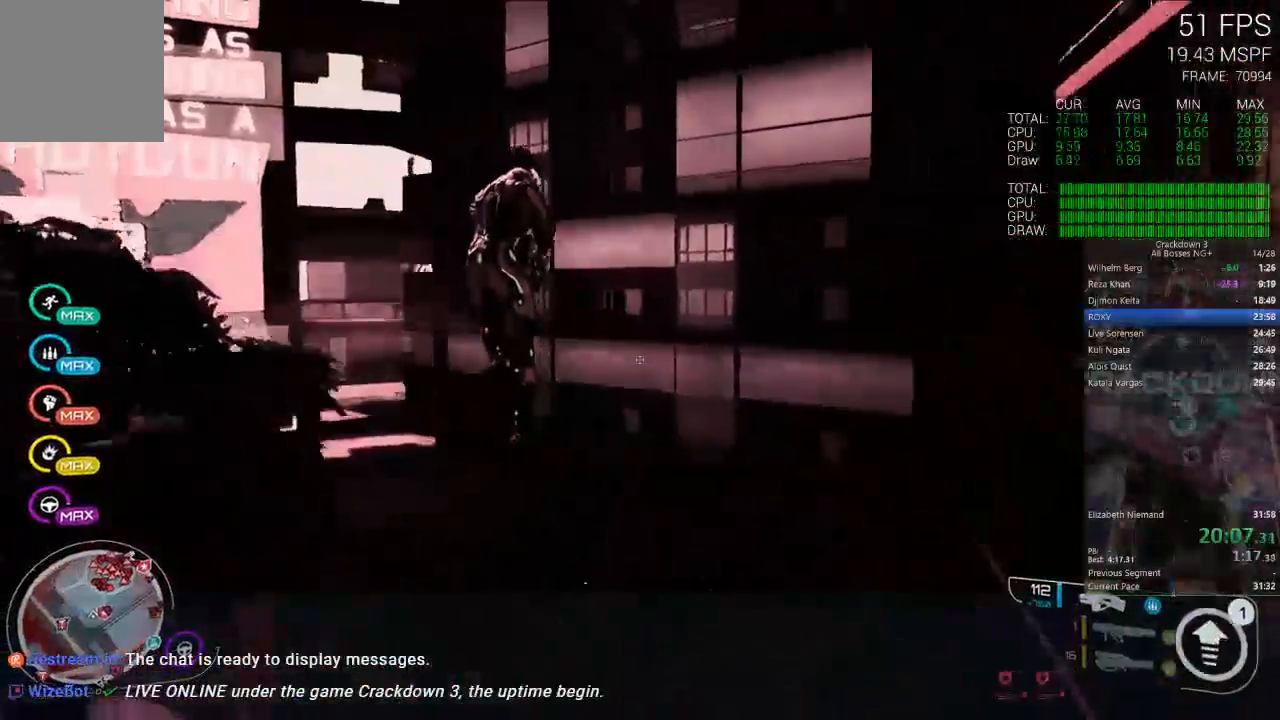
{"dt_ms": 500, "buttons": ["A"], "left_stick": "down", "right_stick": "center"}
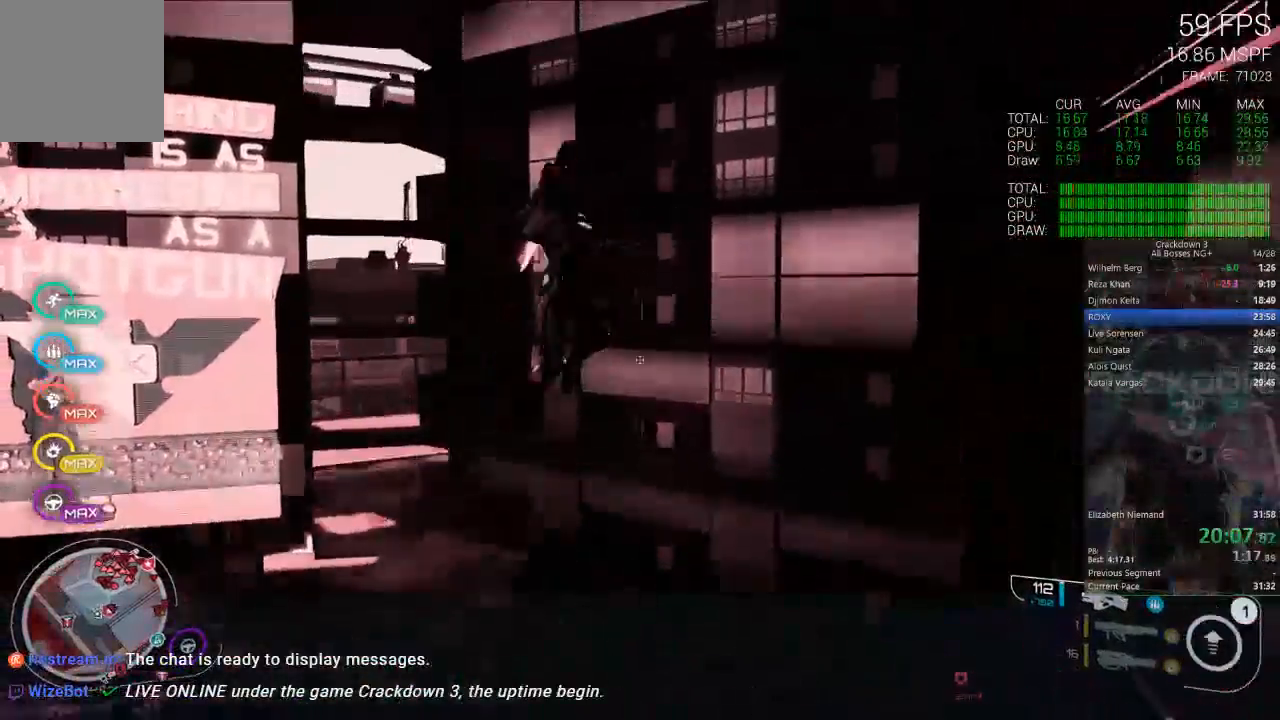
{"dt_ms": 500, "buttons": ["A"], "left_stick": "center", "right_stick": "center", "events": [[83, "left_stick", "center"], [300, "right_stick", "down-right"], [350, "right_stick", "right"], [450, "right_stick", "center"]]}
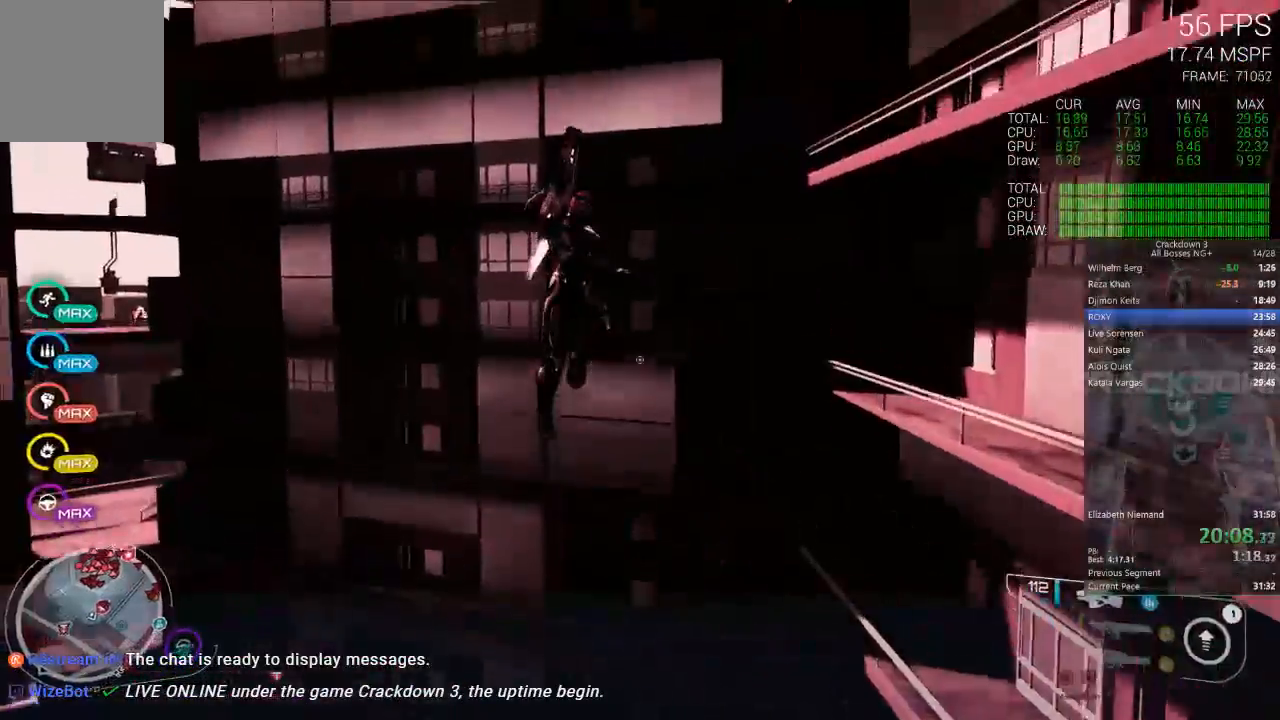
{"dt_ms": 500, "buttons": ["A"], "left_stick": "up", "right_stick": "center"}
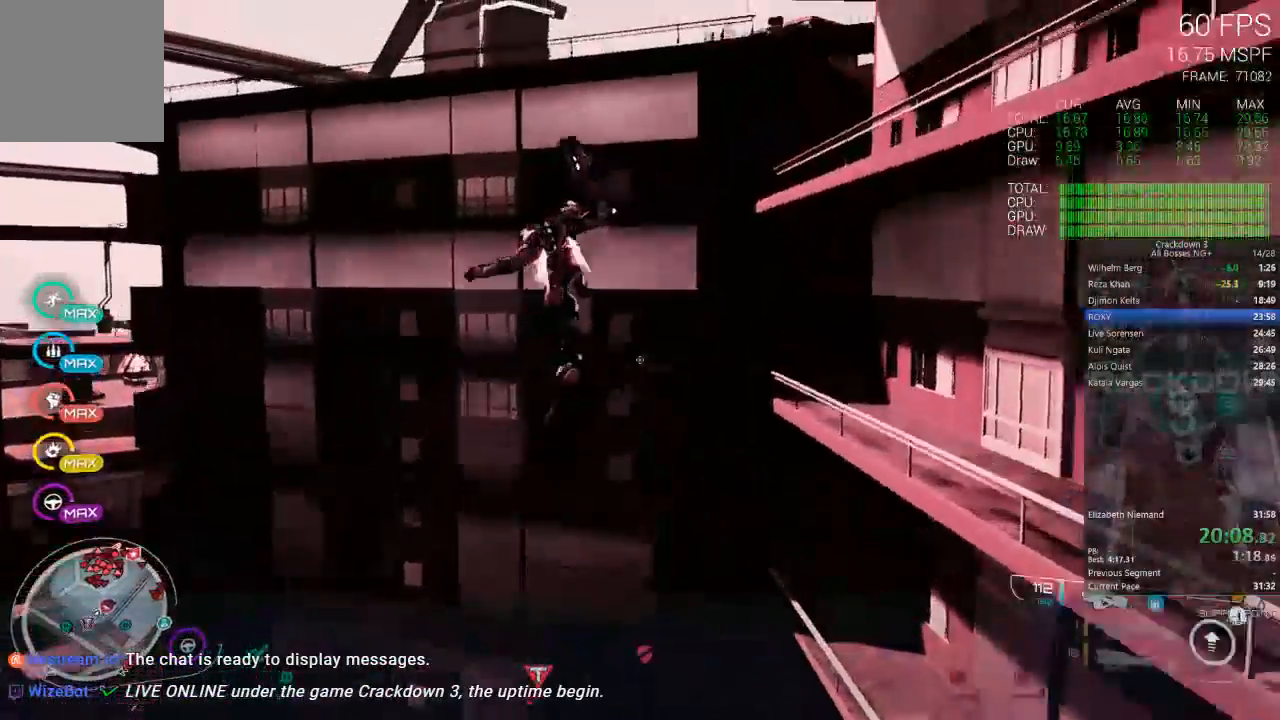
{"dt_ms": 500, "buttons": ["A"], "left_stick": "up", "right_stick": "center", "events": [[83, "left_stick", "center"], [217, "left_stick", "up"]]}
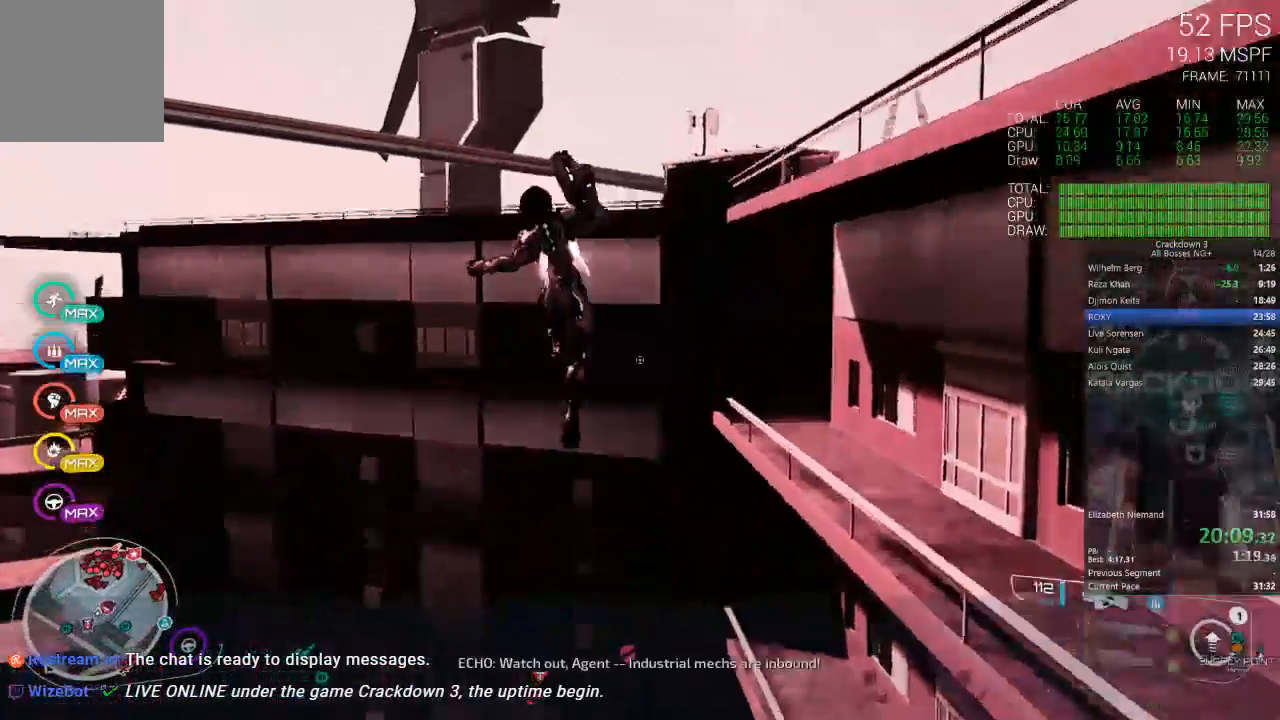
{"dt_ms": 500, "buttons": ["A"], "left_stick": "up-right", "right_stick": "center"}
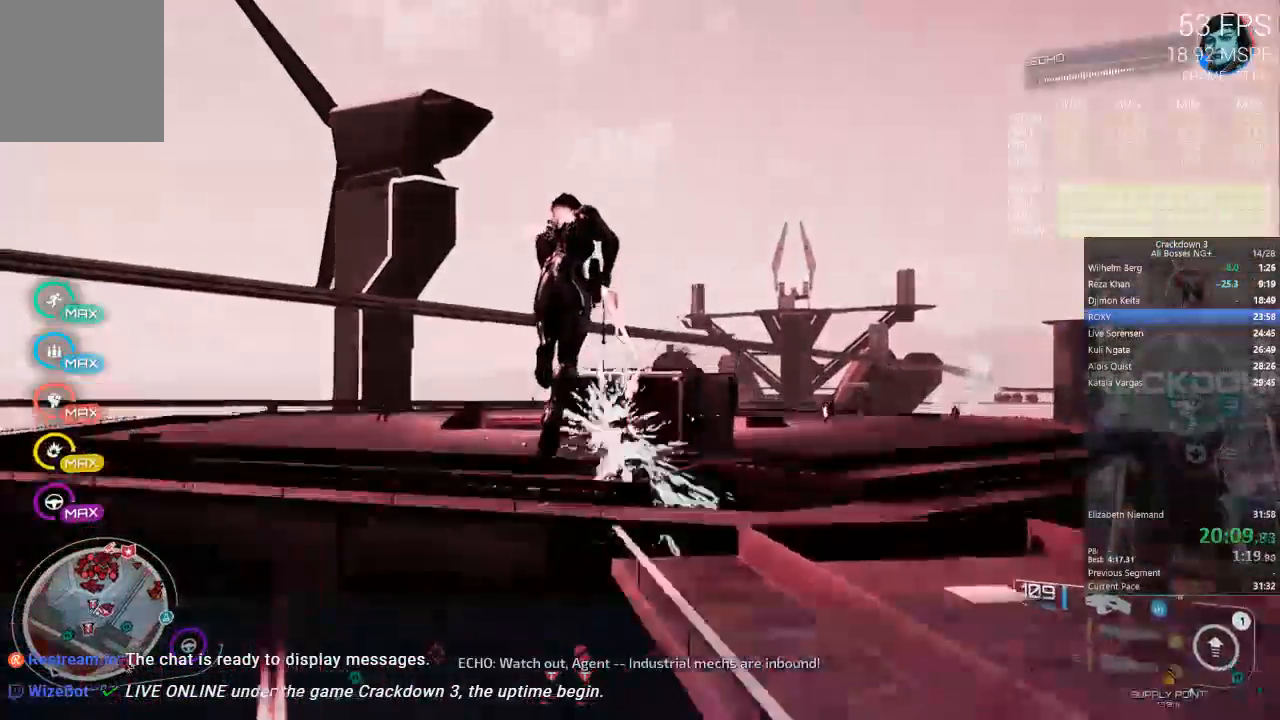
{"dt_ms": 500, "buttons": ["A"], "left_stick": "up", "right_stick": "center", "events": [[67, "left_stick", "up-left"], [367, "left_stick", "up"]]}
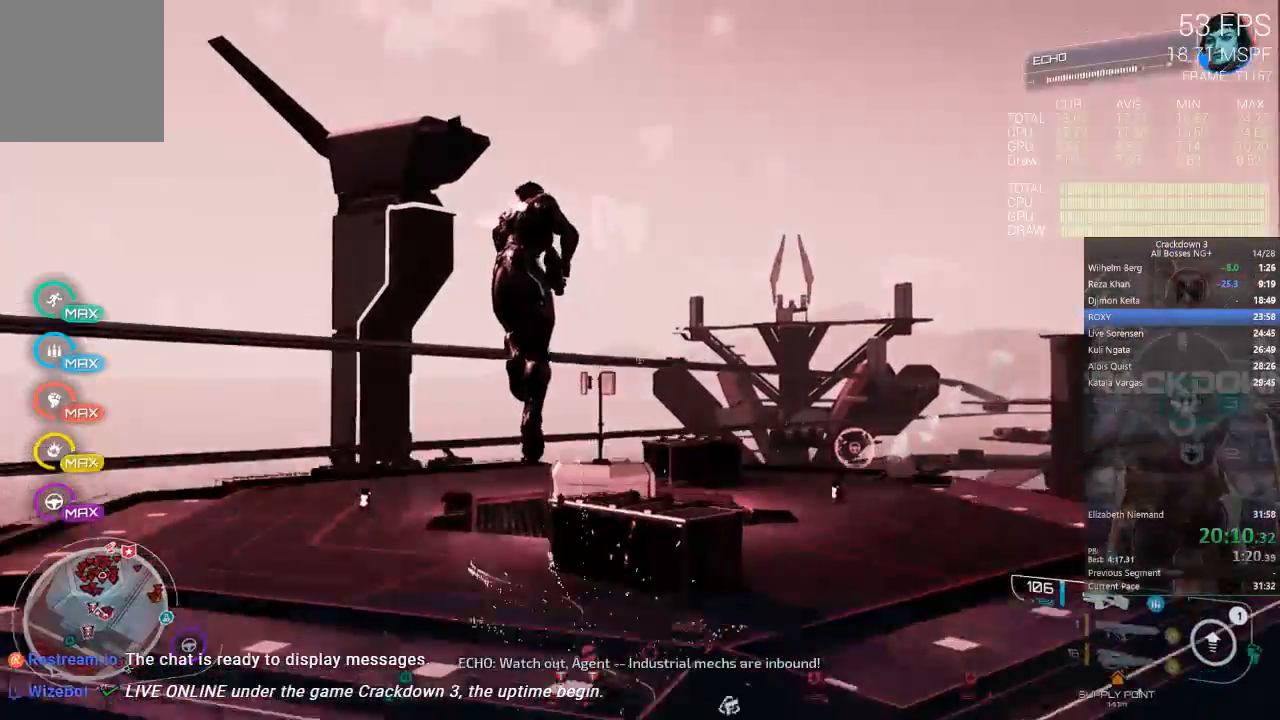
{"dt_ms": 500, "buttons": [], "left_stick": "up", "right_stick": "down-left", "events": [[50, "L3", "down"], [183, "A", "up"], [217, "L3", "up"], [417, "right_stick", "down-left"]]}
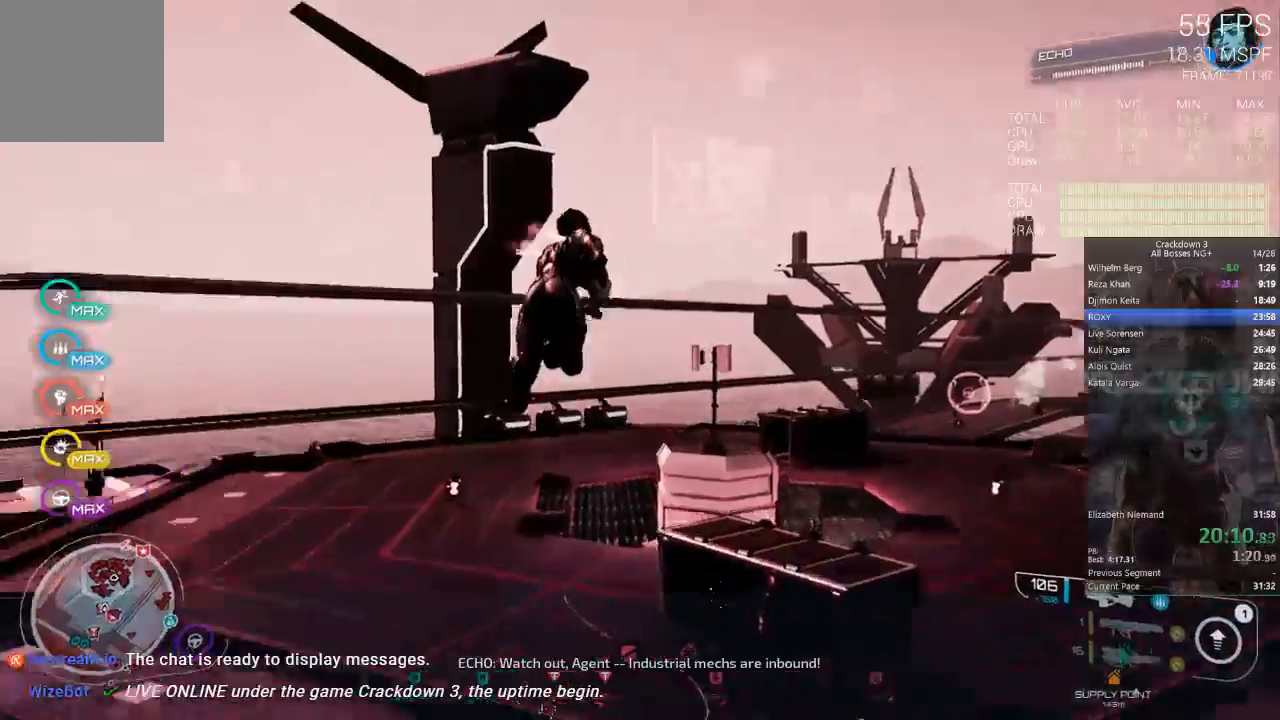
{"dt_ms": 500, "buttons": [], "left_stick": "up", "right_stick": "down", "events": [[167, "right_stick", "center"], [483, "right_stick", "down"]]}
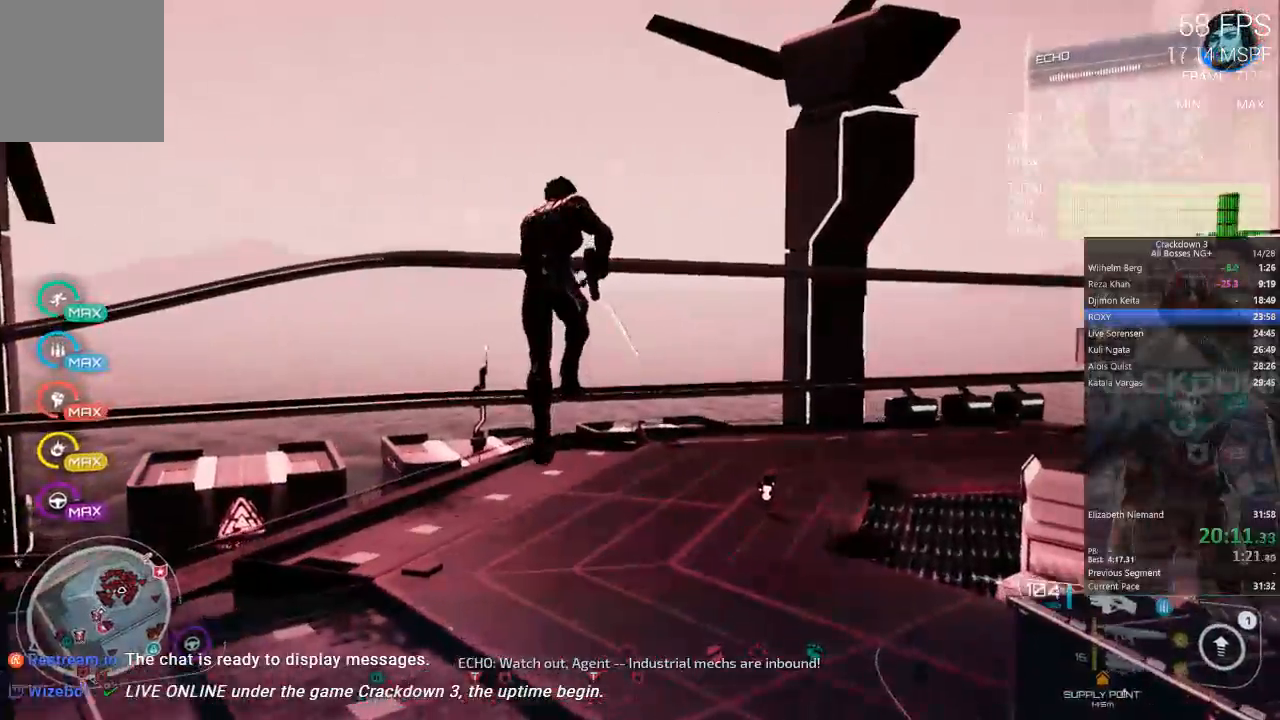
{"dt_ms": 500, "buttons": ["A"], "left_stick": "up-left", "right_stick": "center", "events": [[183, "left_stick", "up-left"], [183, "right_stick", "center"], [483, "A", "down"]]}
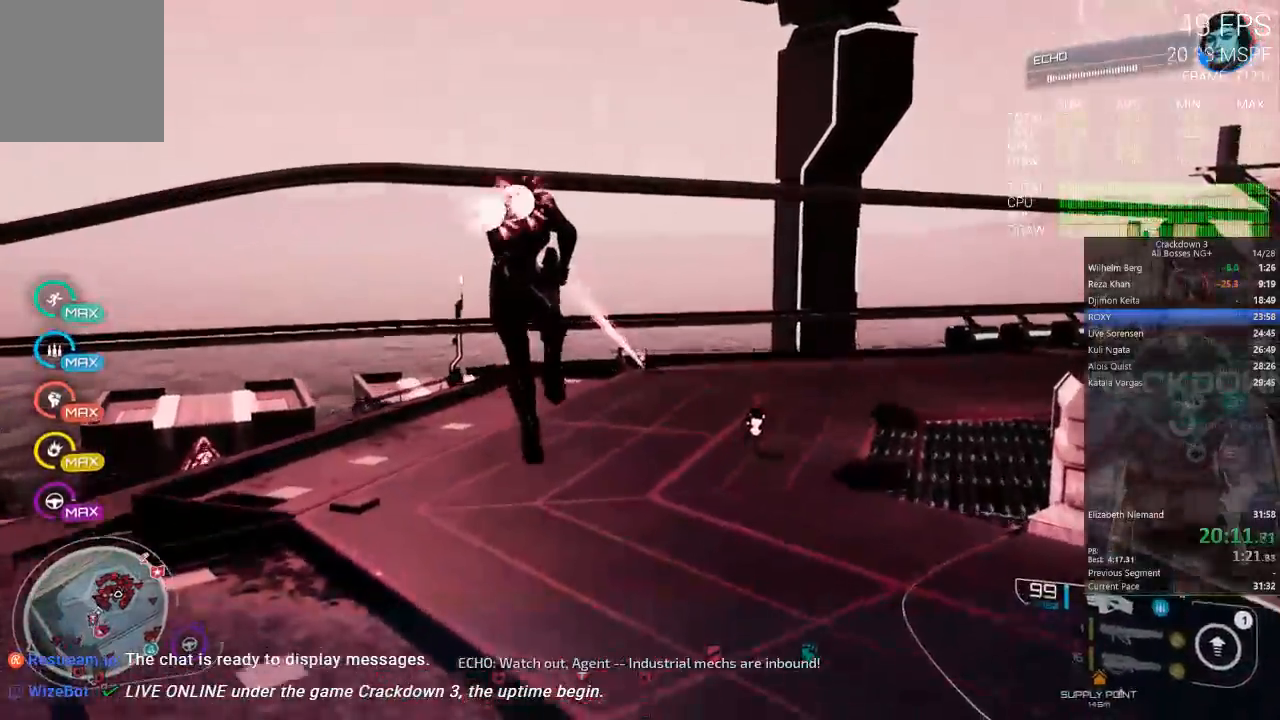
{"dt_ms": 500, "buttons": [], "left_stick": "up-right", "right_stick": "down-right", "events": [[50, "A", "up"], [450, "left_stick", "up-right"], [500, "right_stick", "down-right"]]}
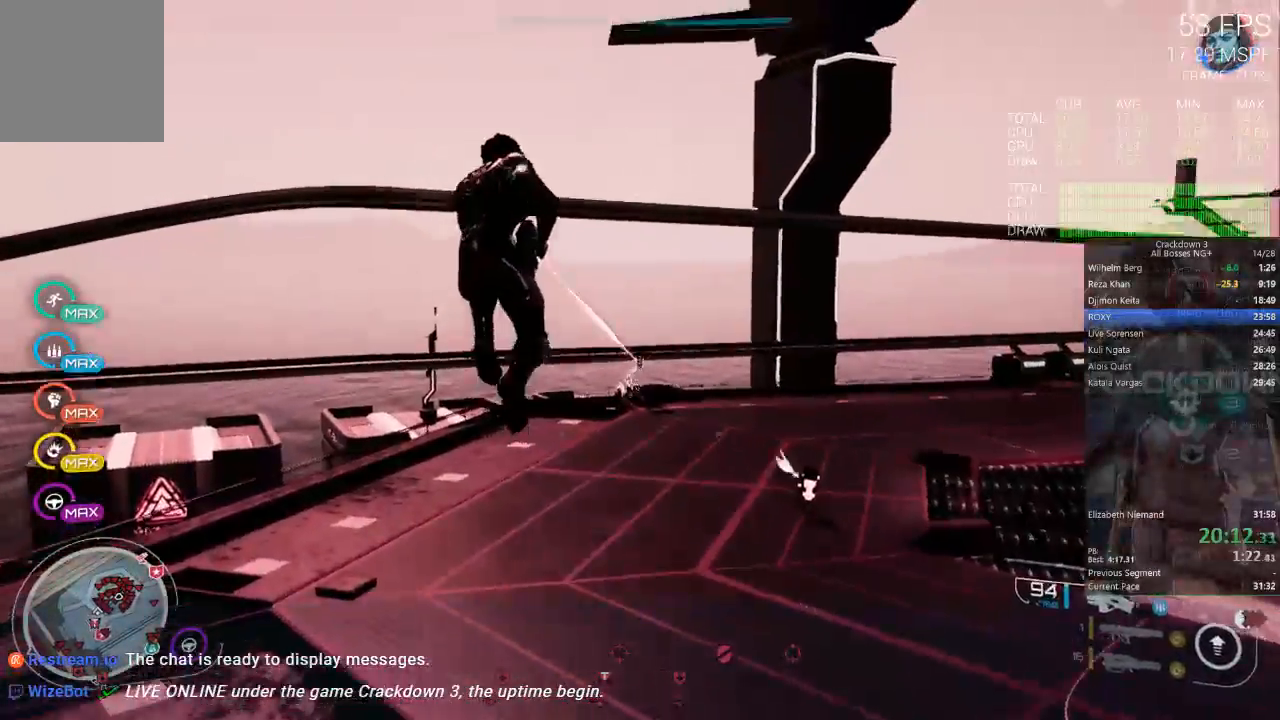
{"dt_ms": 500, "buttons": ["R1"], "left_stick": "up", "right_stick": "down-right", "events": [[150, "right_stick", "center"], [217, "right_stick", "down-right"], [250, "left_stick", "up"], [417, "R1", "down"]]}
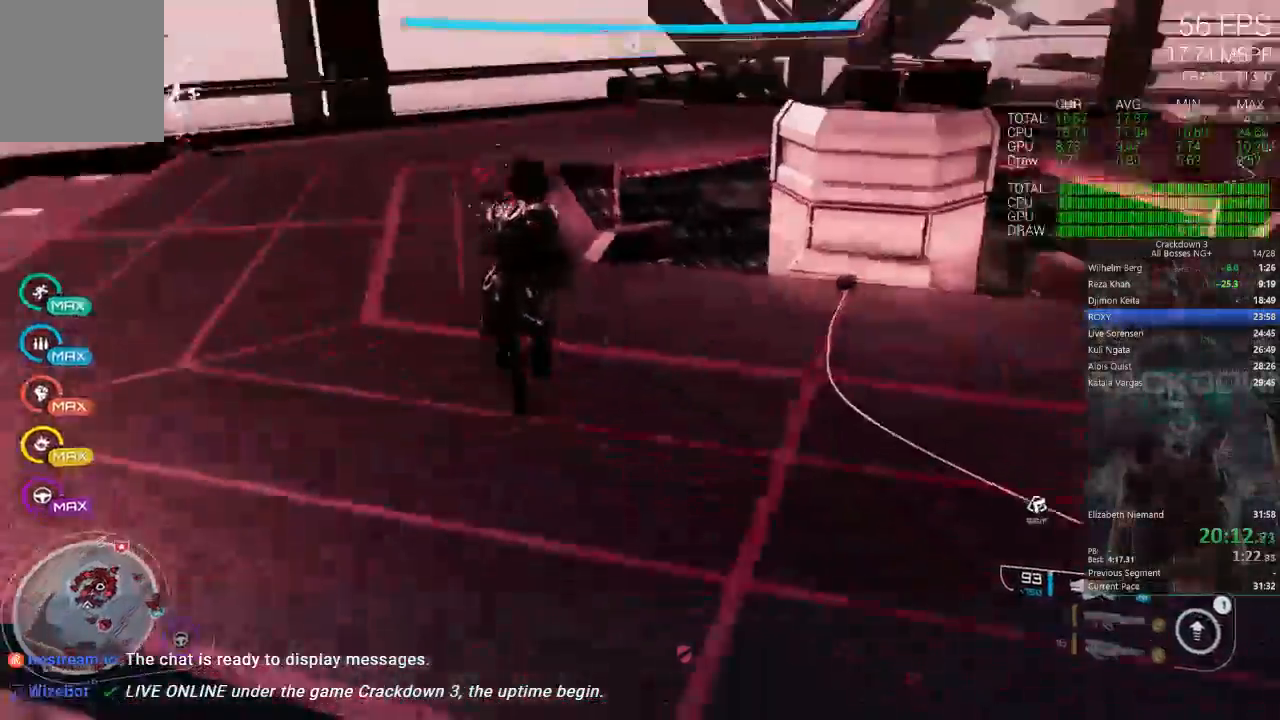
{"dt_ms": 1000, "buttons": [], "left_stick": "up-right", "right_stick": "center"}
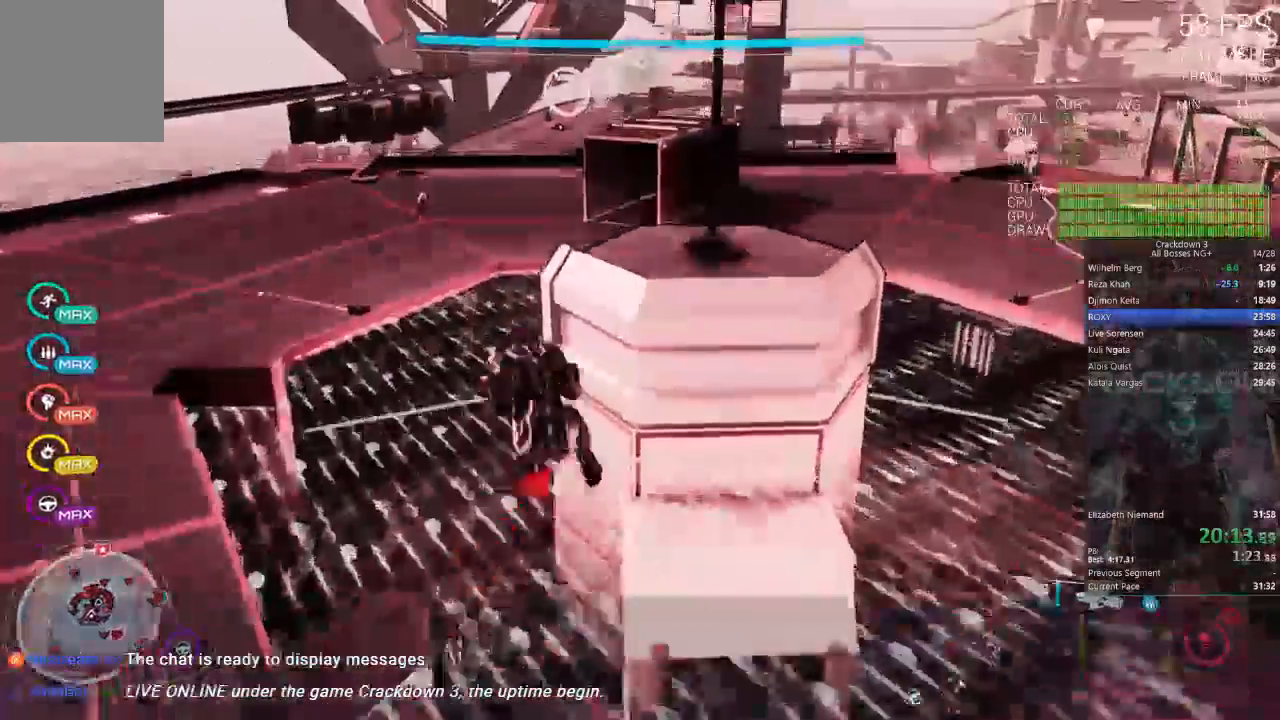
{"dt_ms": 500, "buttons": [], "left_stick": "right", "right_stick": "down-right"}
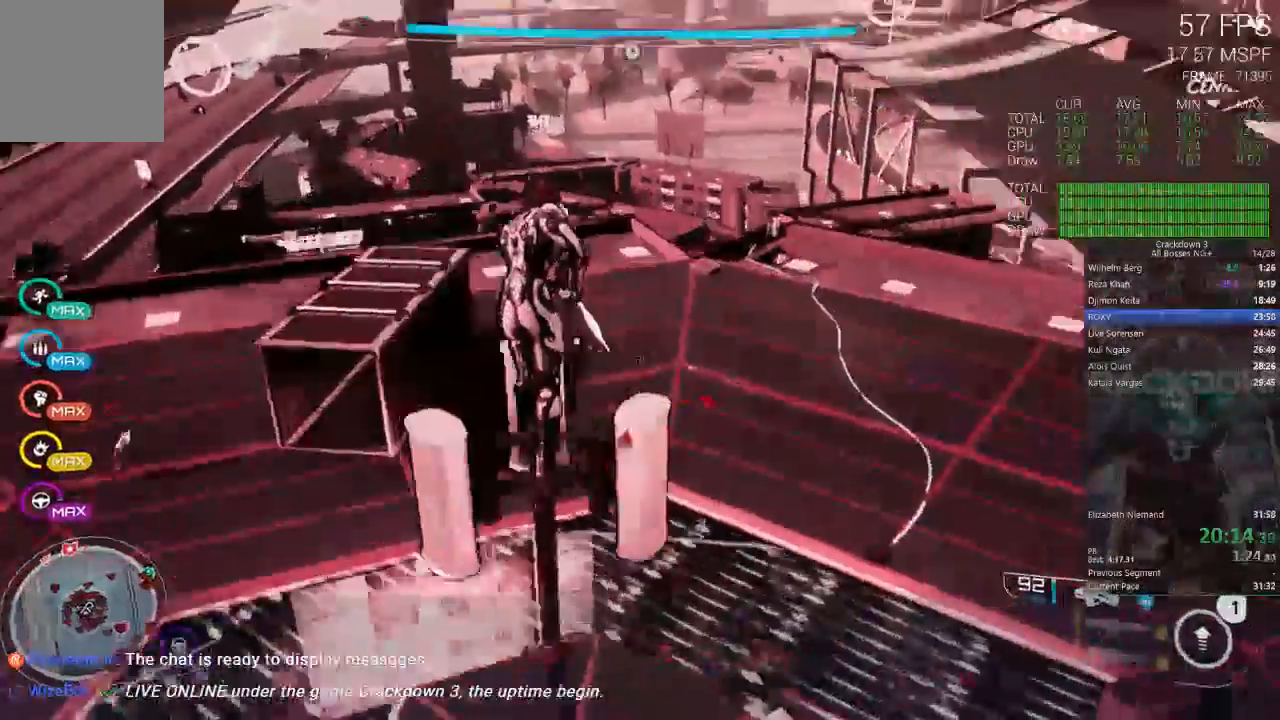
{"dt_ms": 500, "buttons": [], "left_stick": "down-left", "right_stick": "up-left", "events": [[83, "right_stick", "right"], [217, "left_stick", "up-left"], [217, "right_stick", "up"], [267, "left_stick", "down-left"], [267, "right_stick", "center"], [383, "right_stick", "down-left"], [500, "right_stick", "up-left"]]}
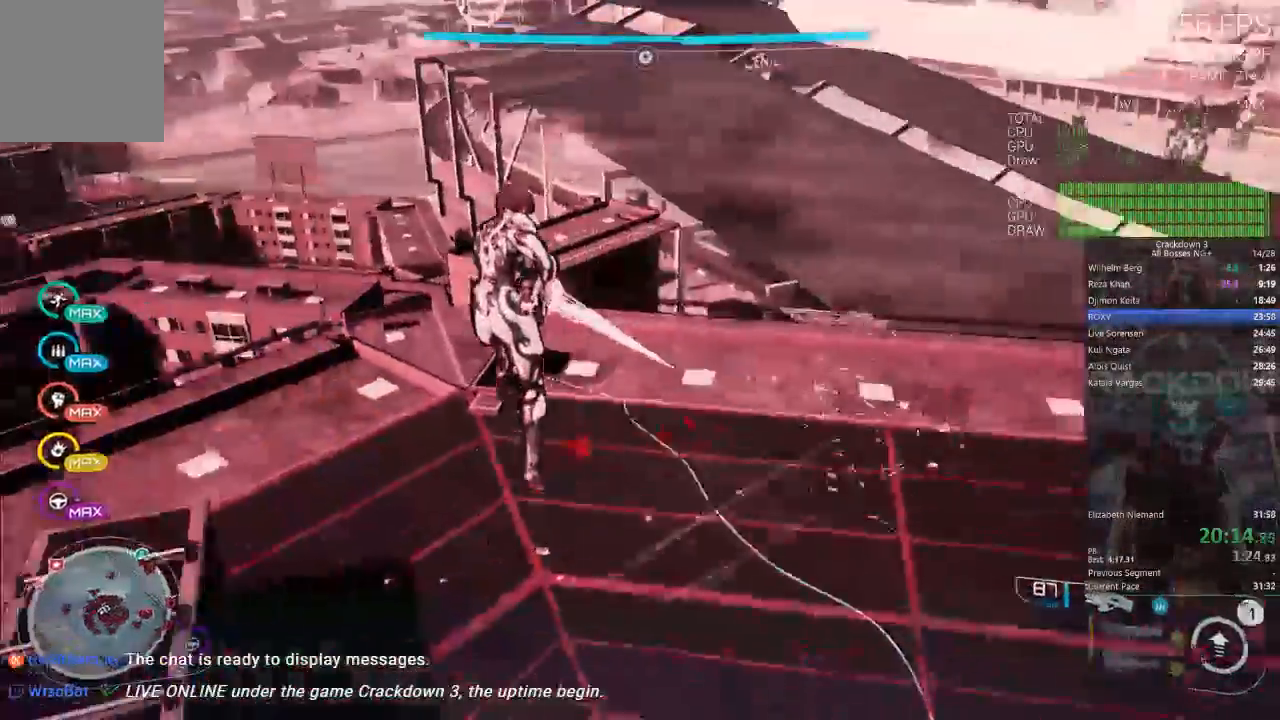
{"dt_ms": 500, "buttons": ["L3"], "left_stick": "down-right", "right_stick": "center", "events": [[117, "left_stick", "down-right"], [183, "right_stick", "down"], [350, "right_stick", "center"], [417, "L3", "down"]]}